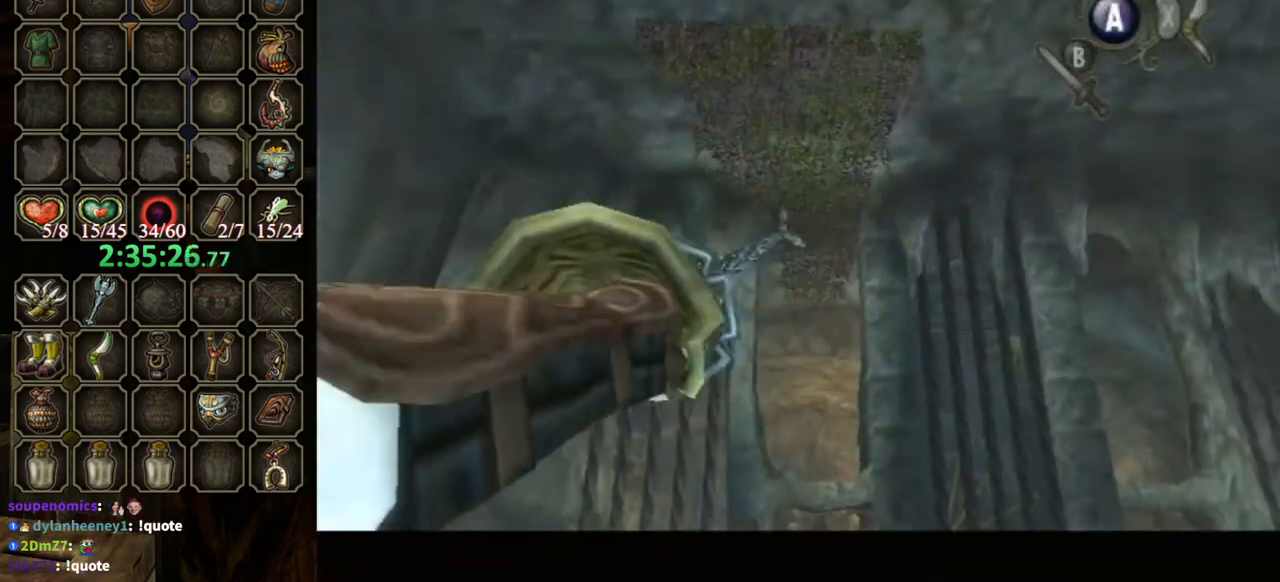
Gameplay with a controller (Nintendo layout); each line is a JSON object with the inputs held at the frame after it. "events" lists button and stick changes between this image and that frame as [ms after this image, input, new state], when the widget could be followed in between. Not read: L3 R3.
{"buttons": [], "left_stick": "center", "right_stick": "center", "events": []}
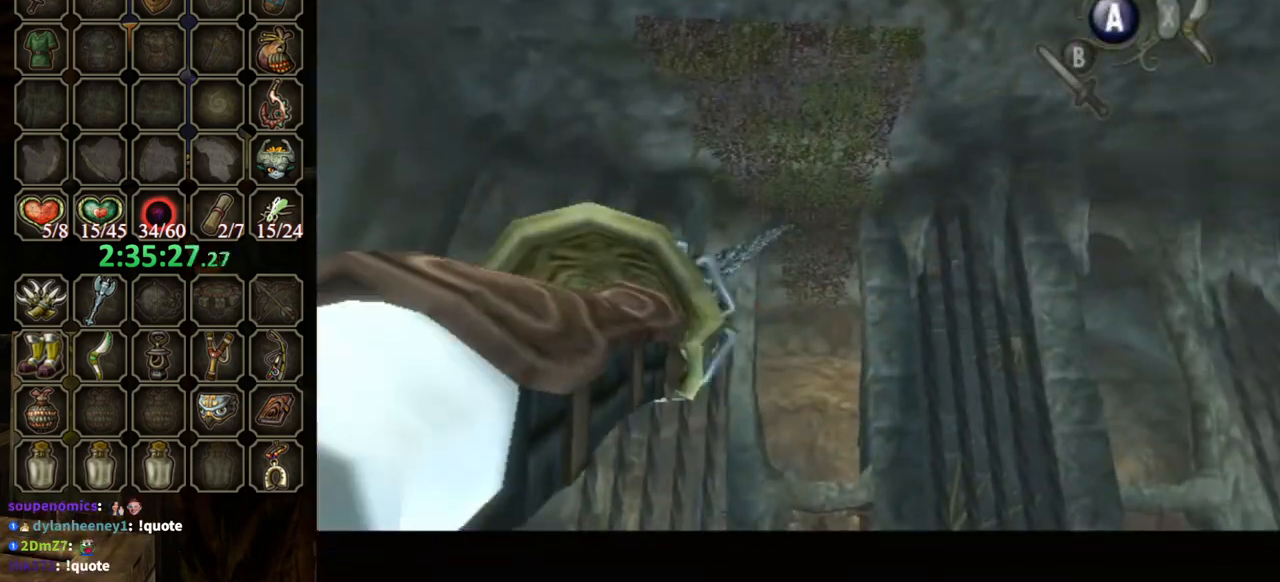
{"buttons": [], "left_stick": "center", "right_stick": "center", "events": []}
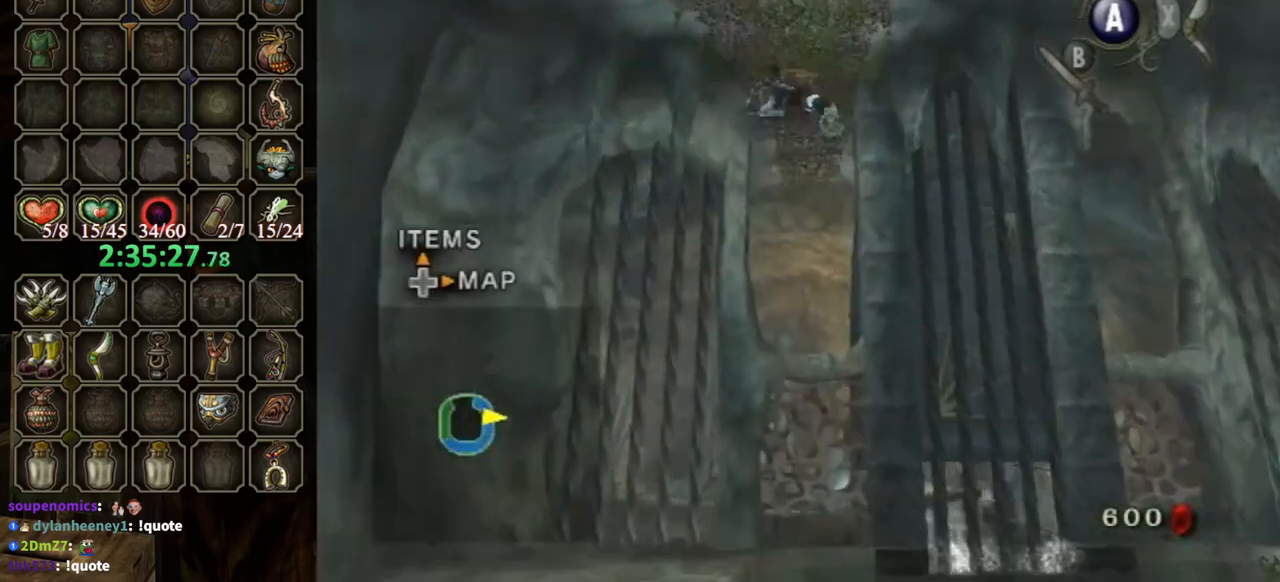
{"buttons": [], "left_stick": "up", "right_stick": "center", "events": [[167, "left_stick", "up"]]}
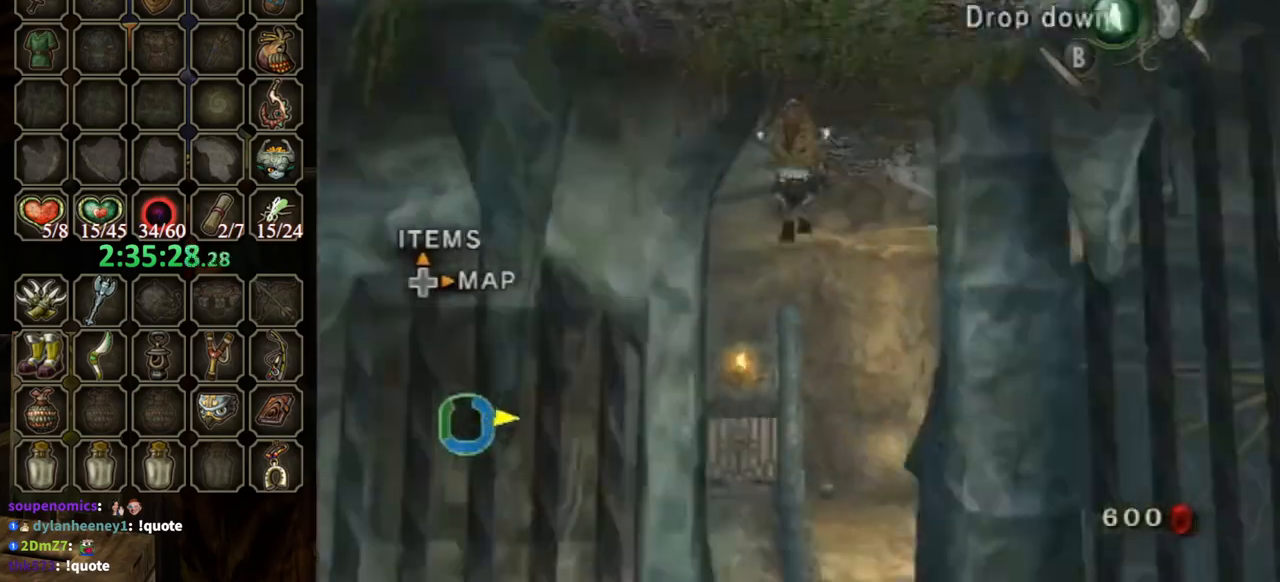
{"buttons": [], "left_stick": "up", "right_stick": "center", "events": []}
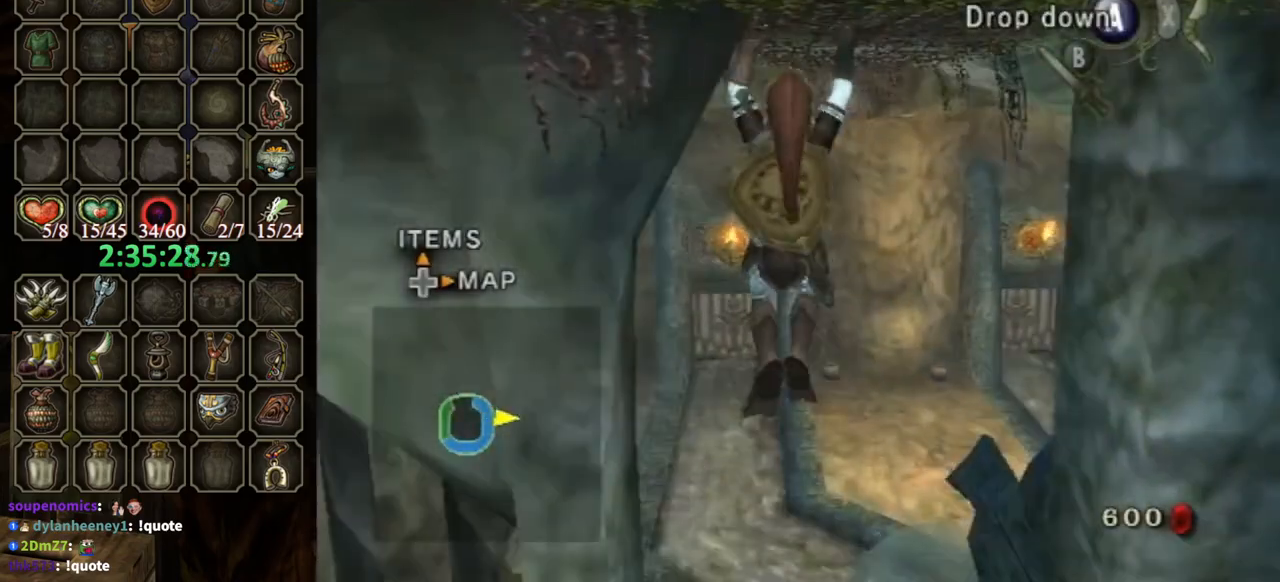
{"buttons": [], "left_stick": "up", "right_stick": "center", "events": []}
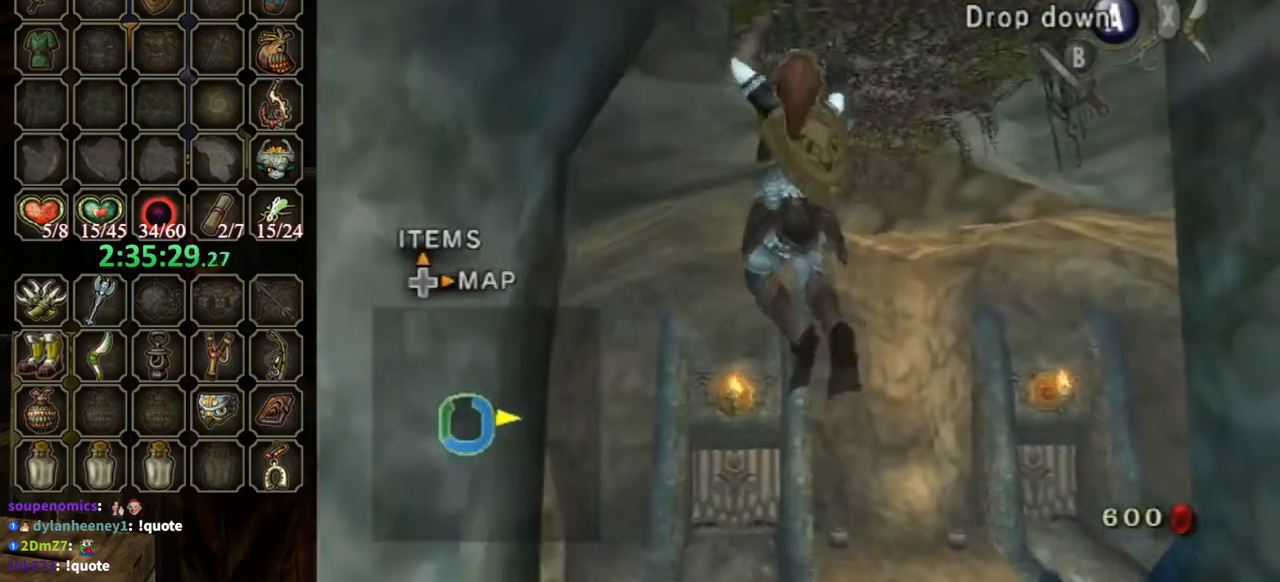
{"buttons": [], "left_stick": "up", "right_stick": "center", "events": [[267, "A", "down"], [333, "A", "up"]]}
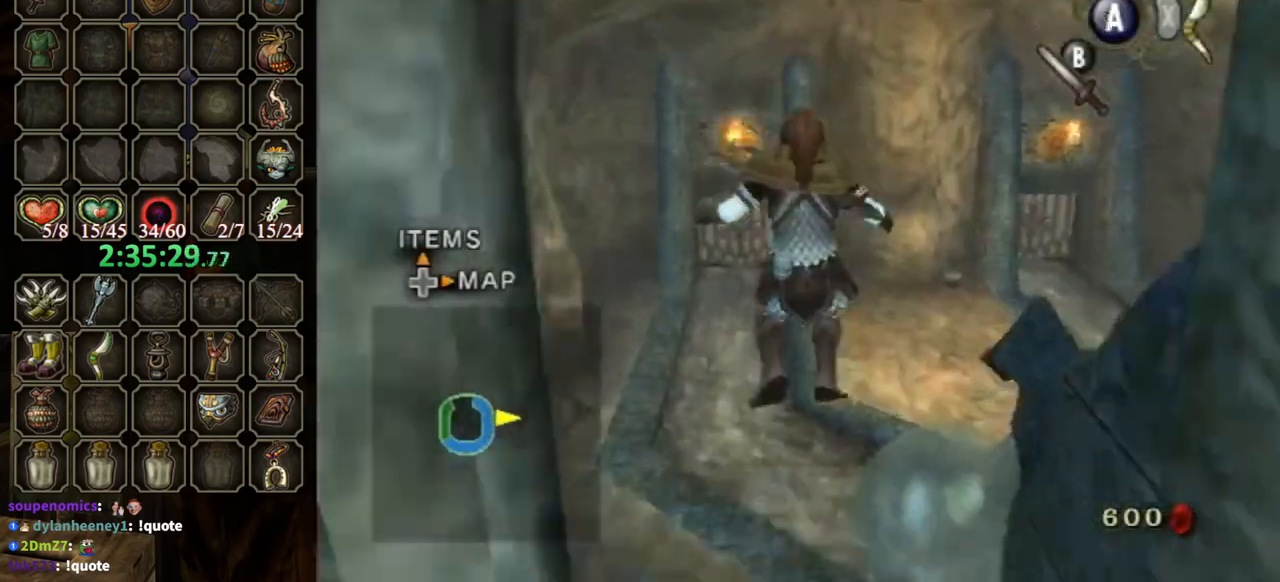
{"buttons": [], "left_stick": "up", "right_stick": "center", "events": []}
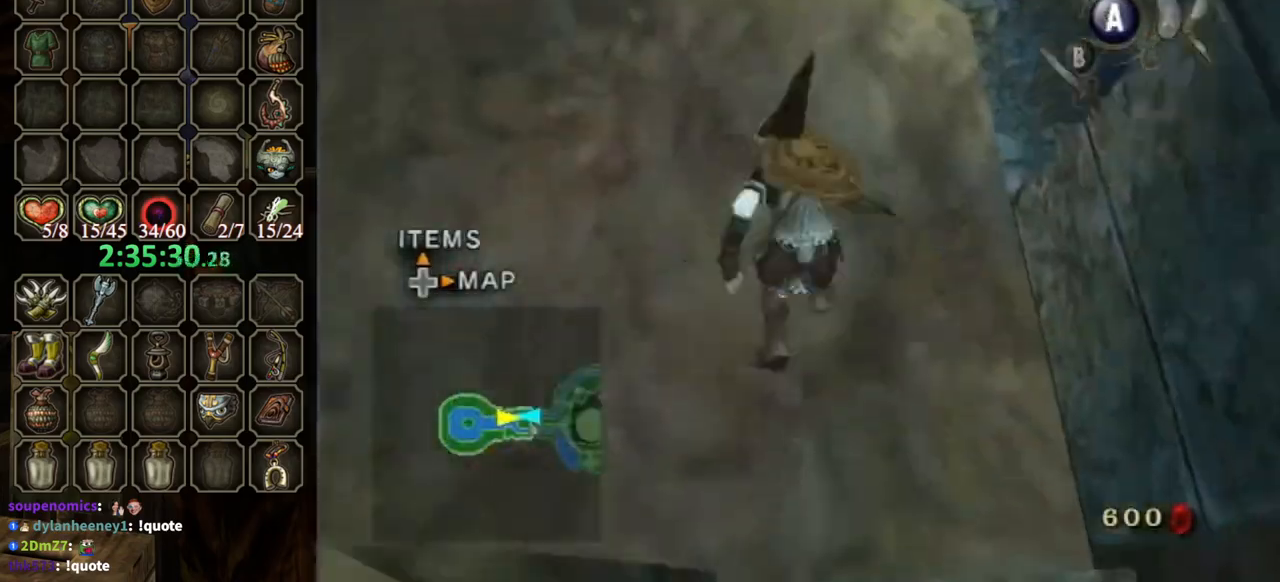
{"buttons": [], "left_stick": "up", "right_stick": "center", "events": []}
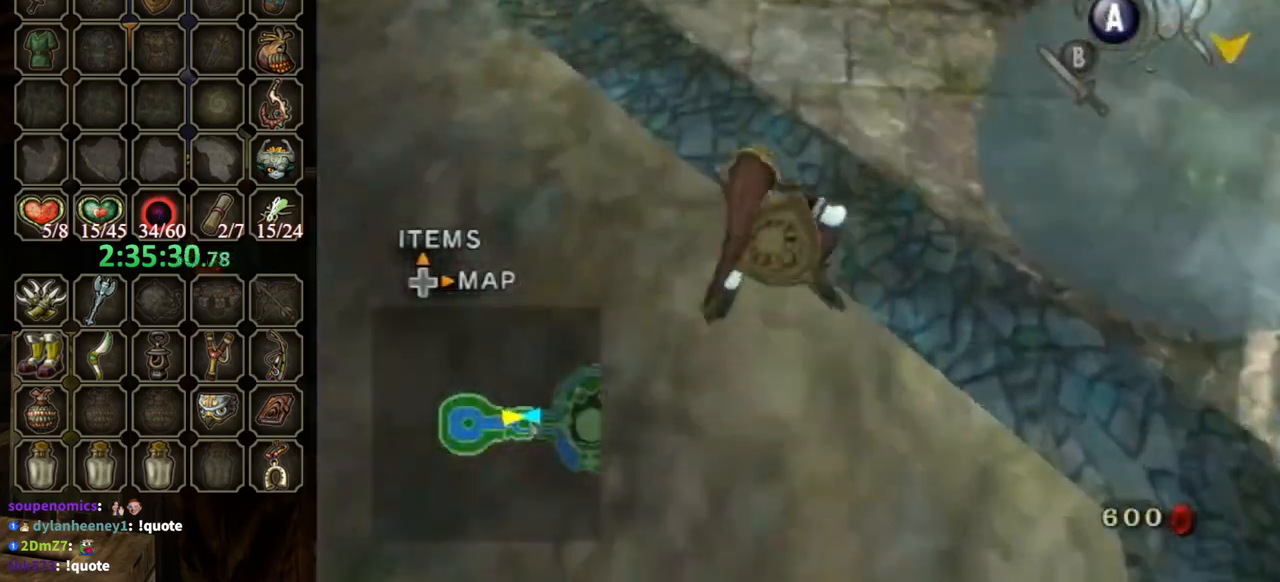
{"buttons": [], "left_stick": "up", "right_stick": "center", "events": [[200, "A", "down"], [233, "A", "up"]]}
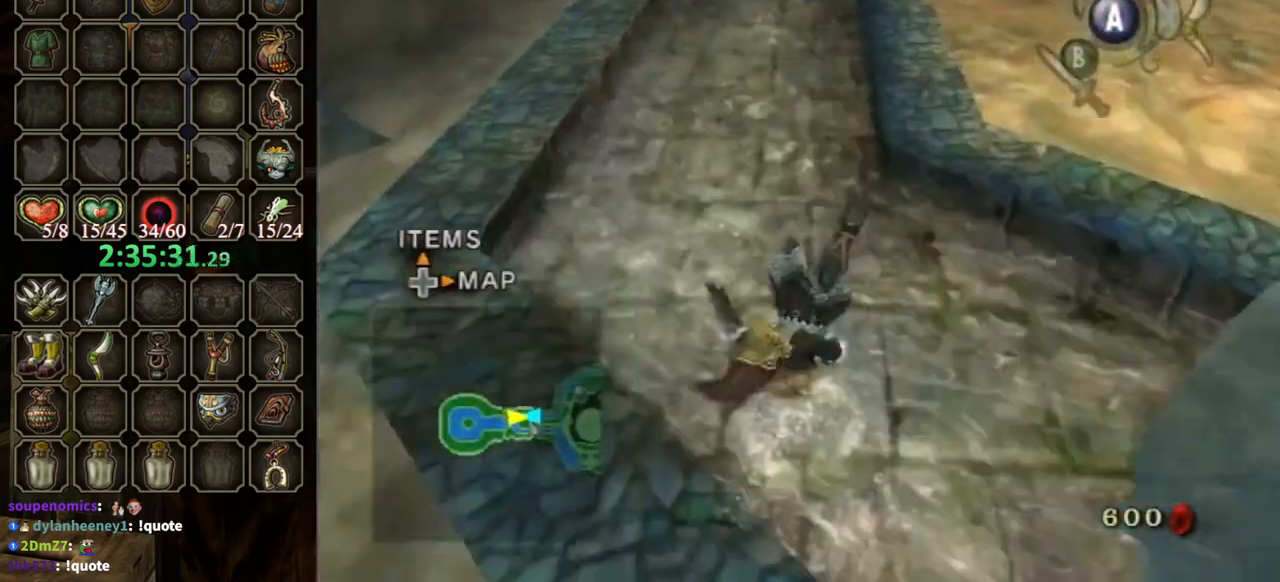
{"buttons": ["A"], "left_stick": "up", "right_stick": "center", "events": [[433, "A", "down"]]}
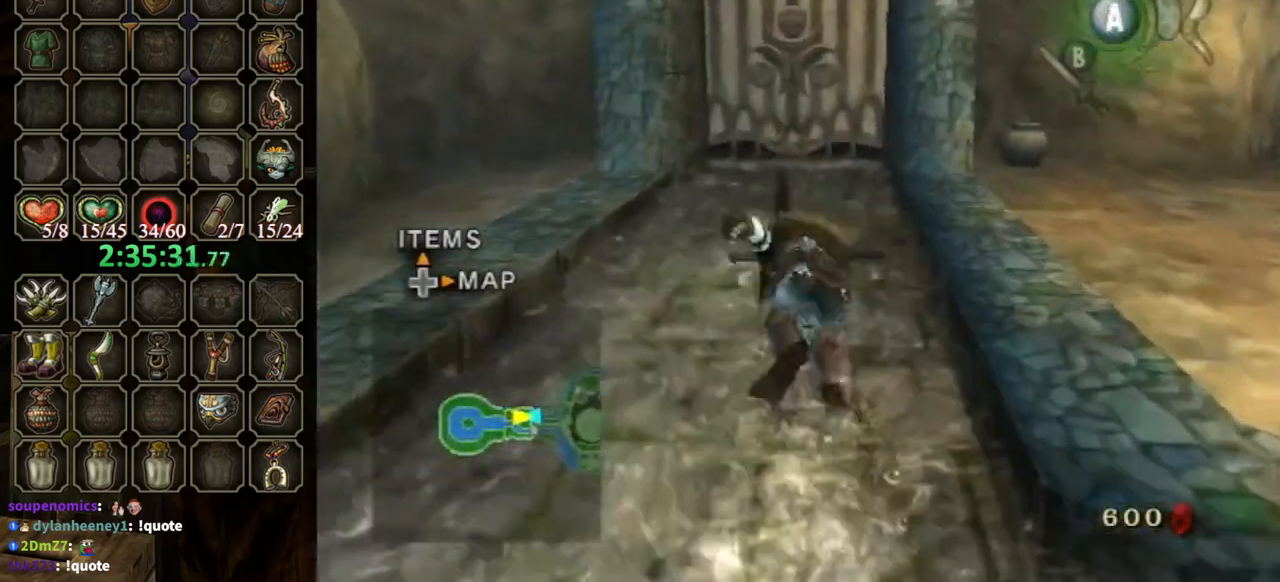
{"buttons": [], "left_stick": "center", "right_stick": "center", "events": [[233, "A", "up"], [367, "left_stick", "center"]]}
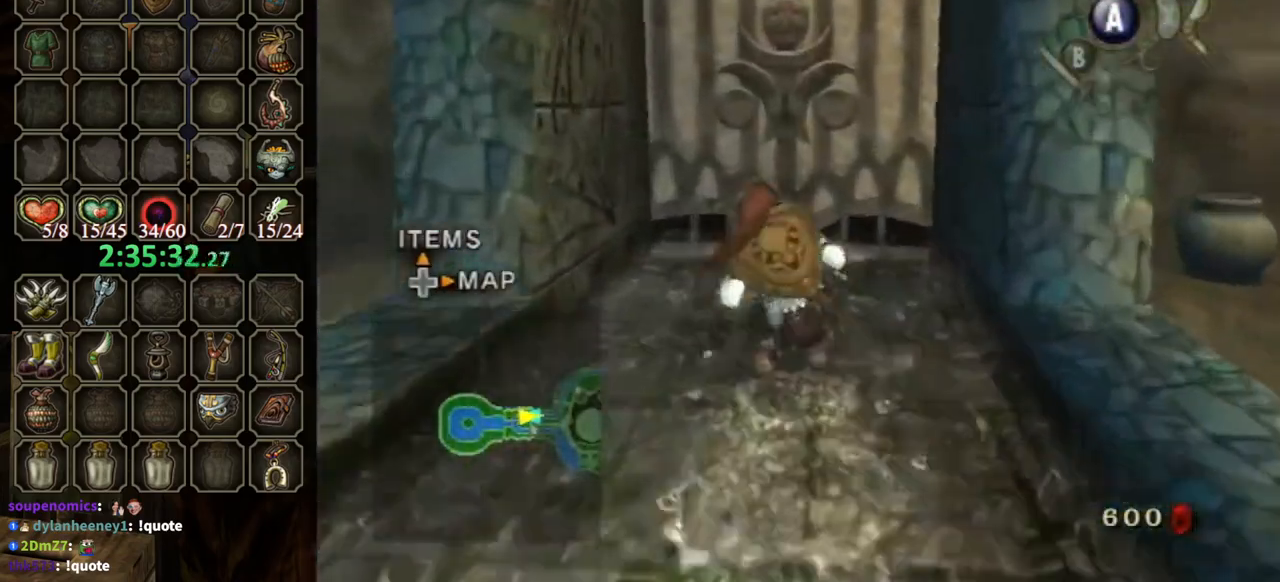
{"buttons": [], "left_stick": "up", "right_stick": "center", "events": [[333, "left_stick", "up"]]}
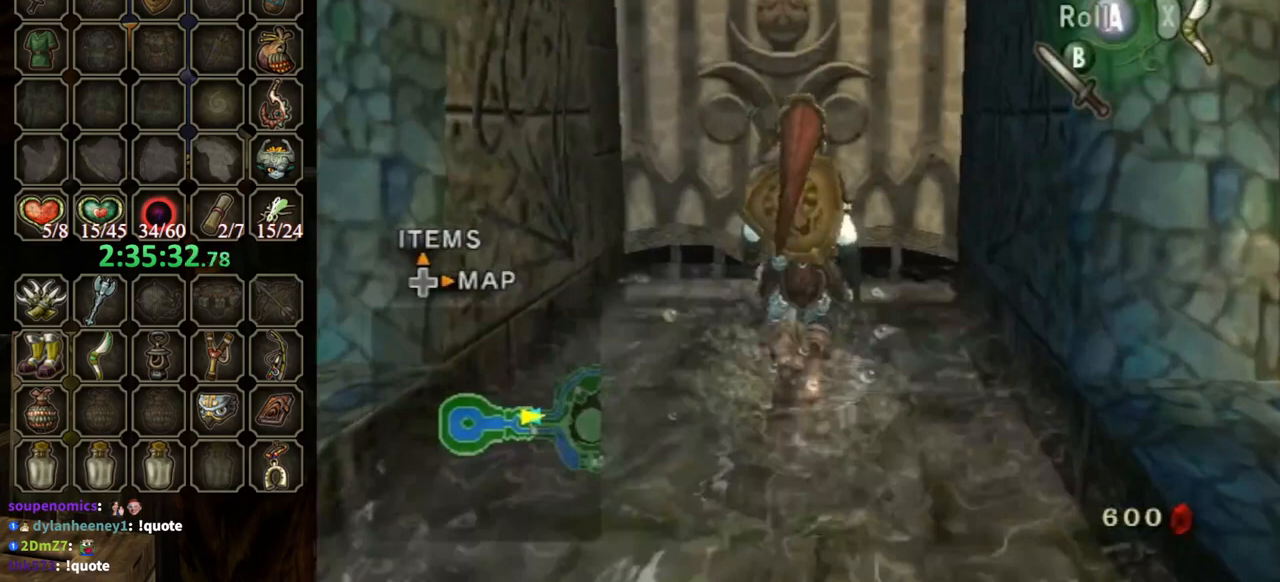
{"buttons": ["A"], "left_stick": "center", "right_stick": "center", "events": [[333, "left_stick", "center"], [367, "A", "down"]]}
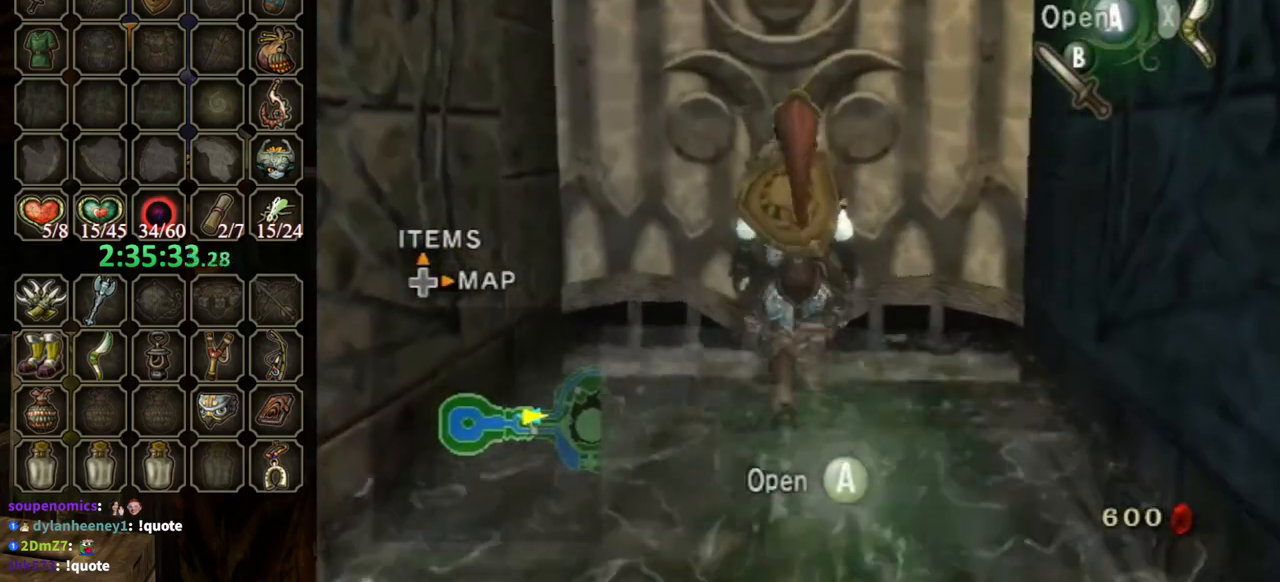
{"buttons": [], "left_stick": "center", "right_stick": "center", "events": [[467, "A", "up"]]}
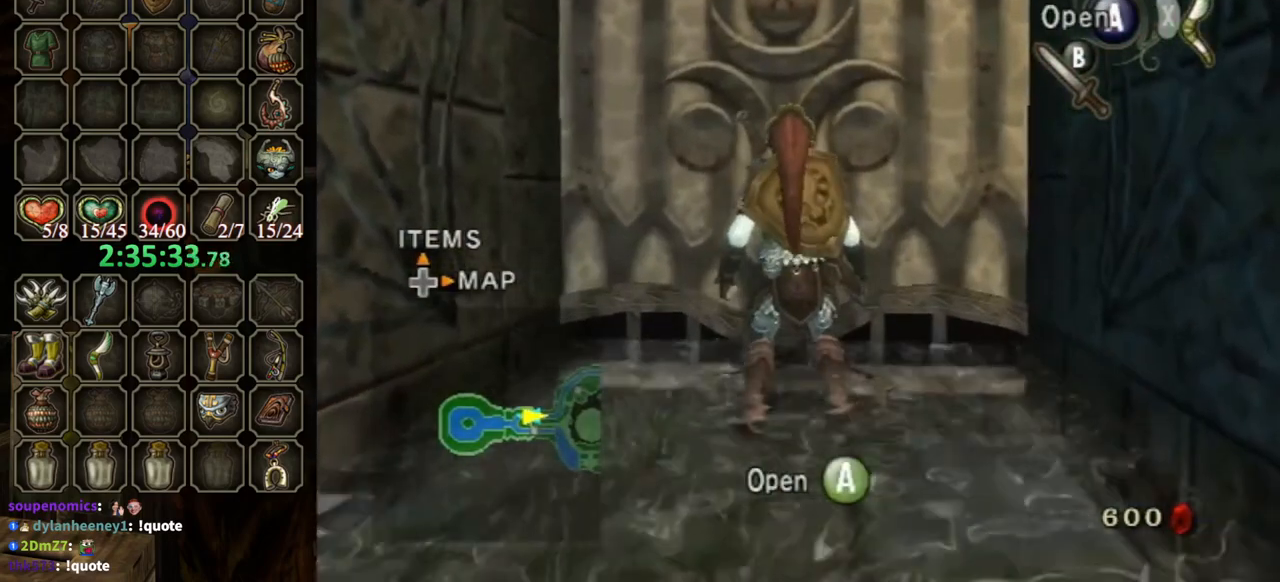
{"buttons": [], "left_stick": "center", "right_stick": "center", "events": [[33, "A", "down"], [133, "A", "up"], [333, "A", "down"], [400, "A", "up"]]}
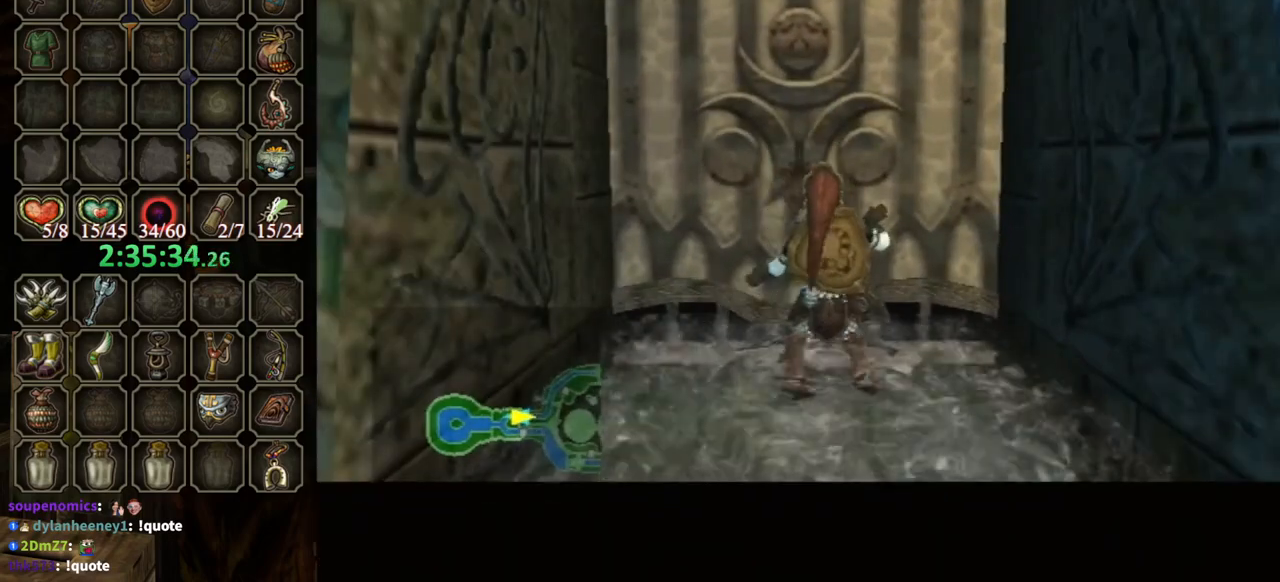
{"buttons": [], "left_stick": "center", "right_stick": "center", "events": []}
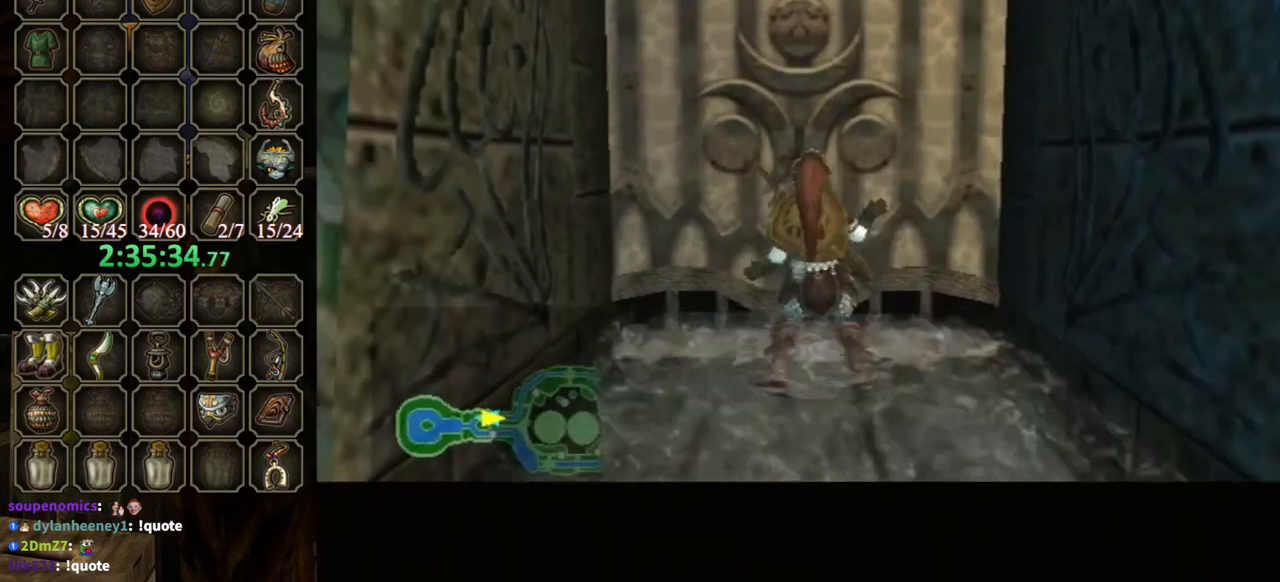
{"buttons": [], "left_stick": "center", "right_stick": "center", "events": []}
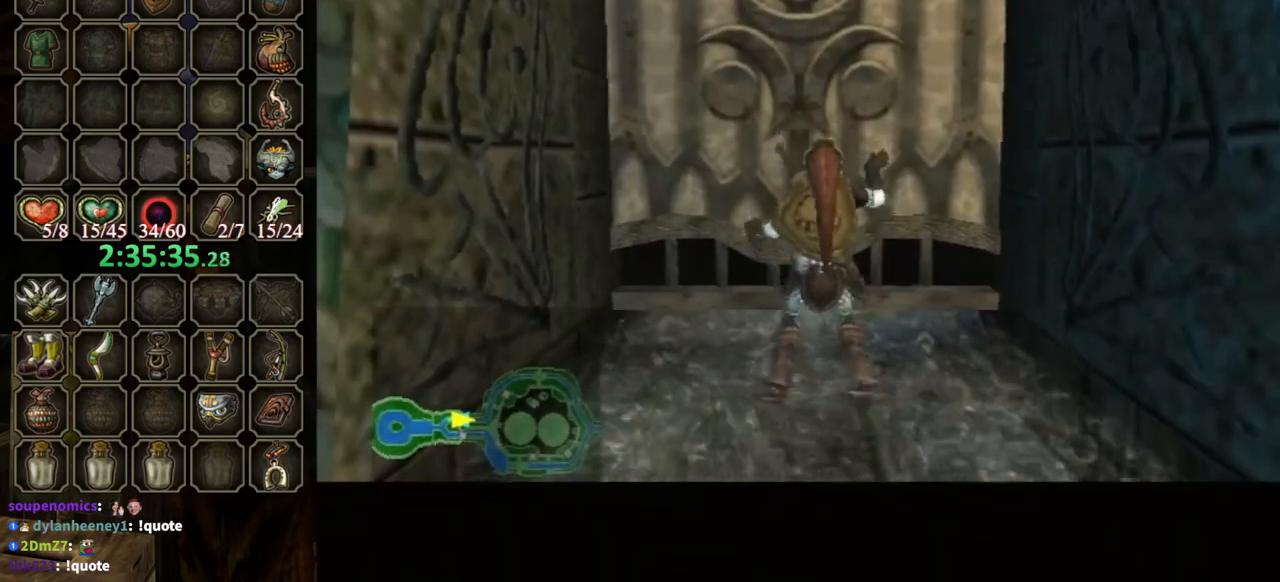
{"buttons": [], "left_stick": "center", "right_stick": "center", "events": []}
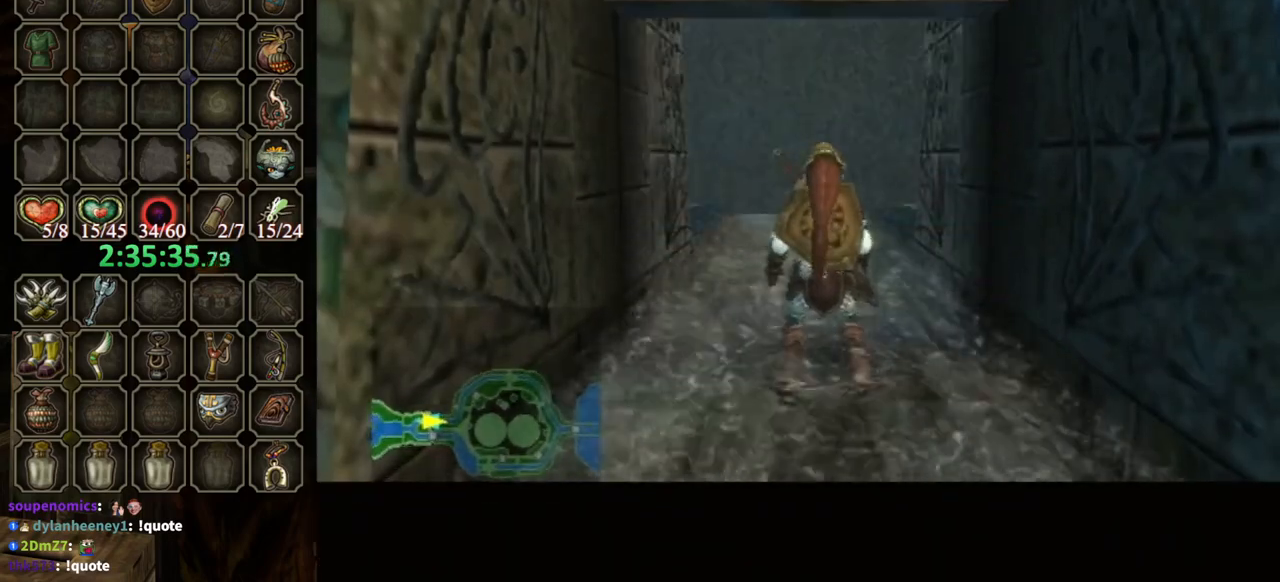
{"buttons": [], "left_stick": "center", "right_stick": "center", "events": []}
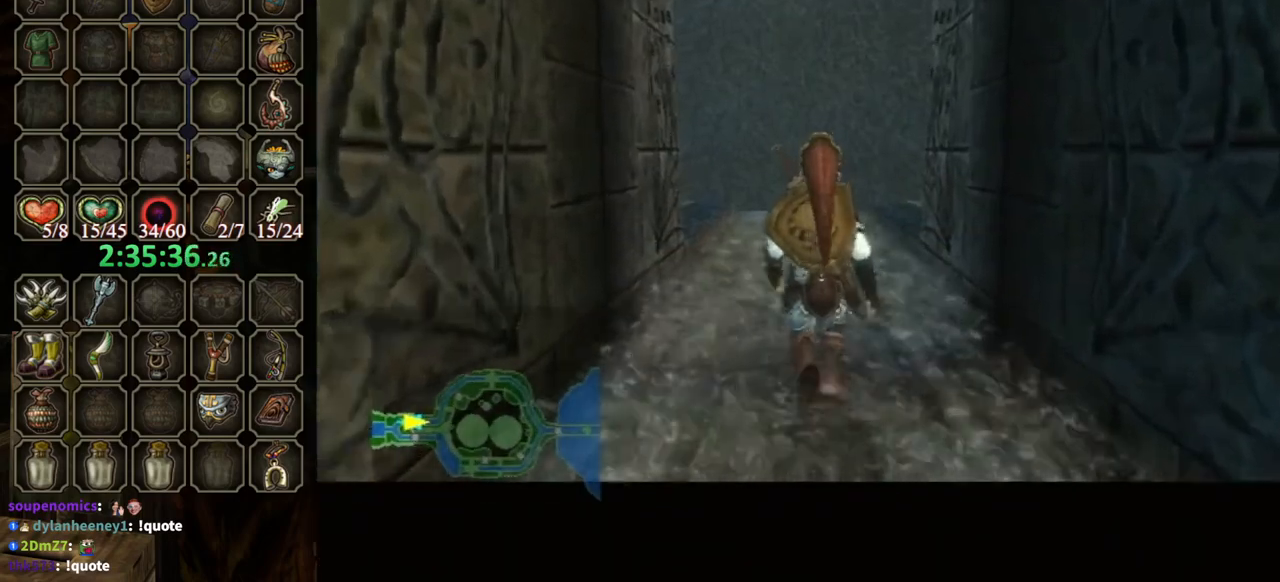
{"buttons": [], "left_stick": "center", "right_stick": "center", "events": []}
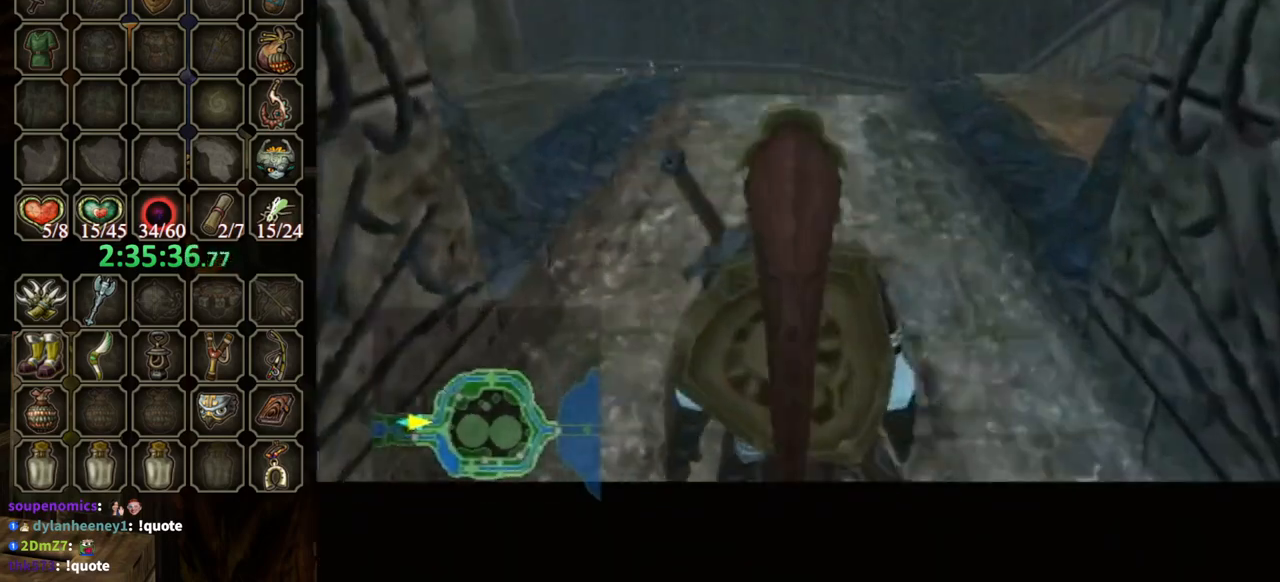
{"buttons": [], "left_stick": "up", "right_stick": "center", "events": [[500, "left_stick", "up"]]}
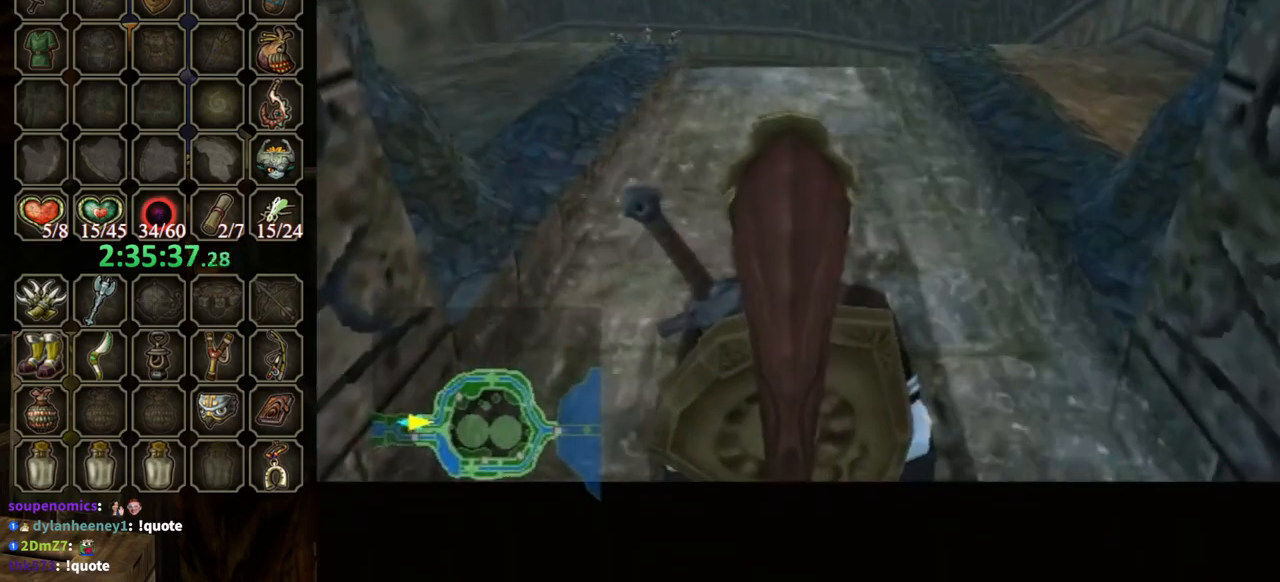
{"buttons": [], "left_stick": "up", "right_stick": "center", "events": []}
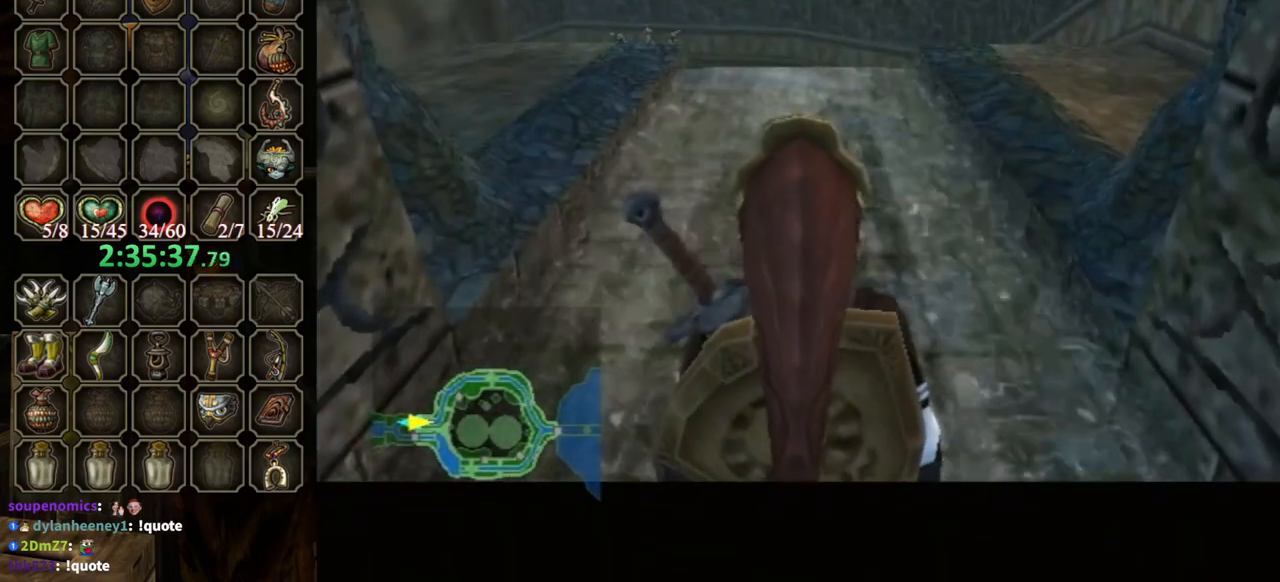
{"buttons": [], "left_stick": "up", "right_stick": "center", "events": []}
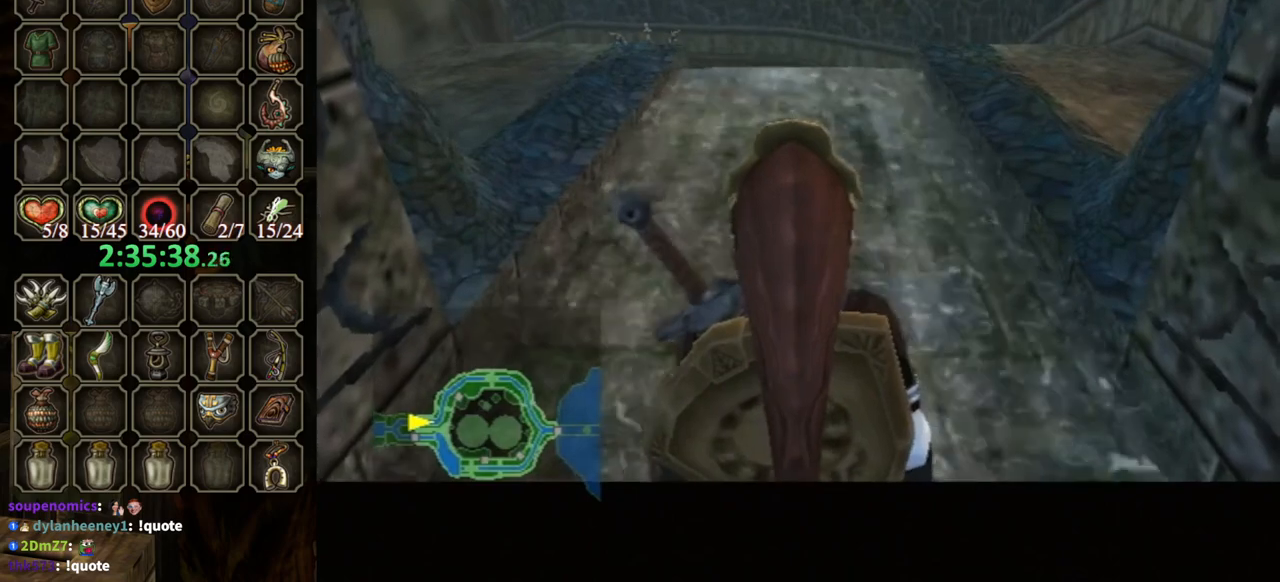
{"buttons": ["A"], "left_stick": "up", "right_stick": "center", "events": [[433, "A", "down"]]}
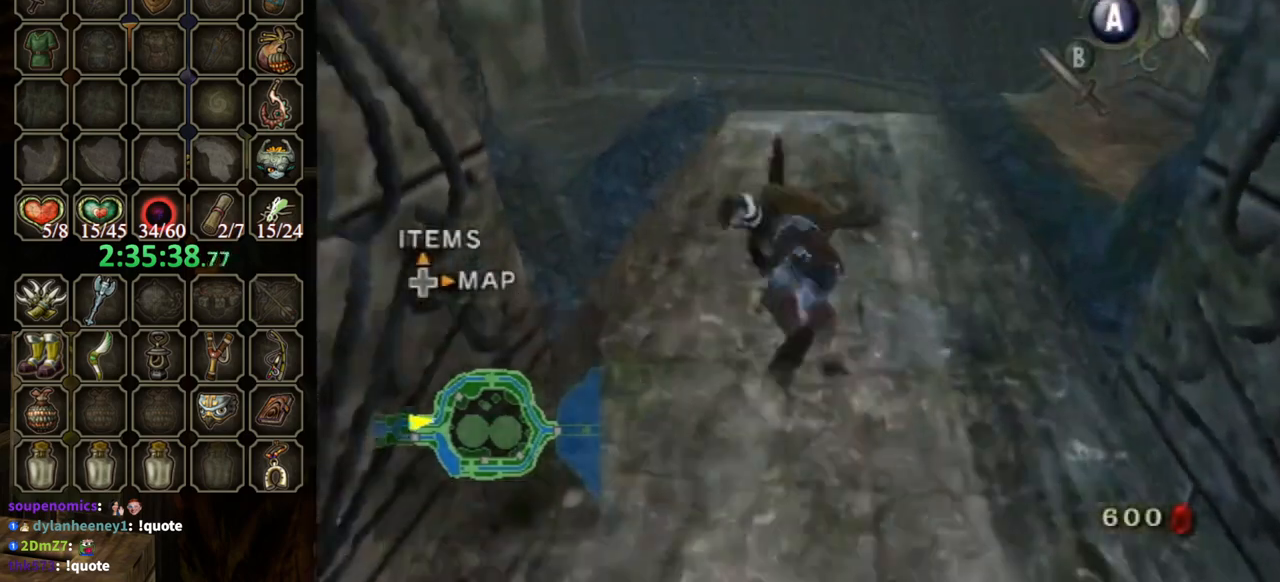
{"buttons": [], "left_stick": "up", "right_stick": "down-right", "events": [[67, "A", "up"], [267, "left_stick", "up-left"], [367, "right_stick", "down-right"], [467, "left_stick", "up"]]}
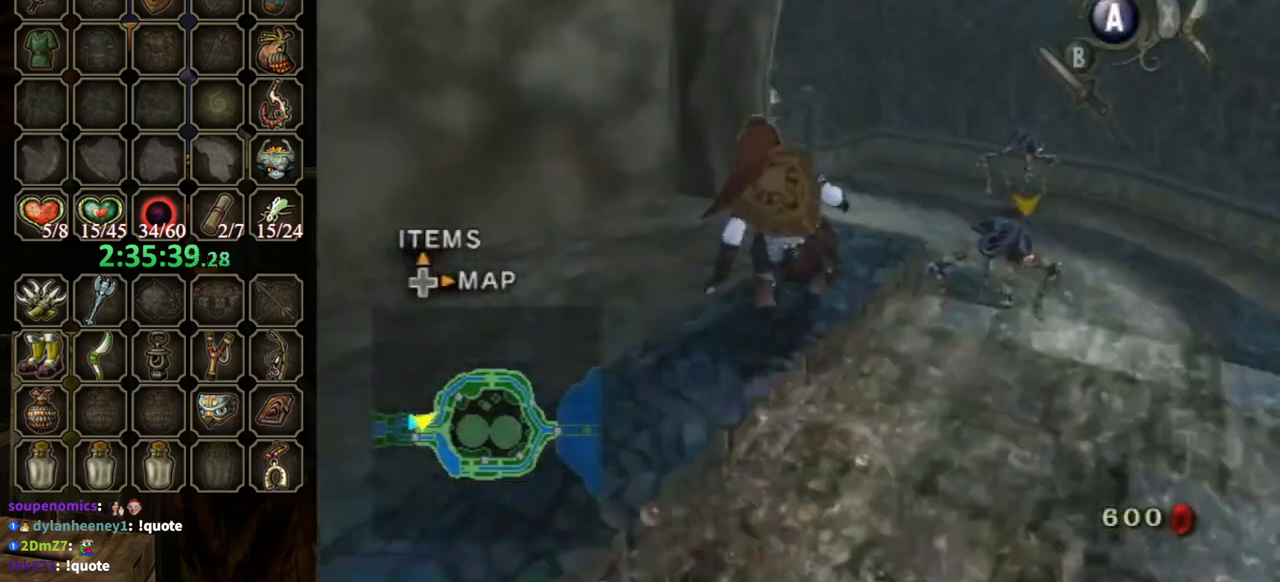
{"buttons": [], "left_stick": "up", "right_stick": "center", "events": [[33, "right_stick", "center"]]}
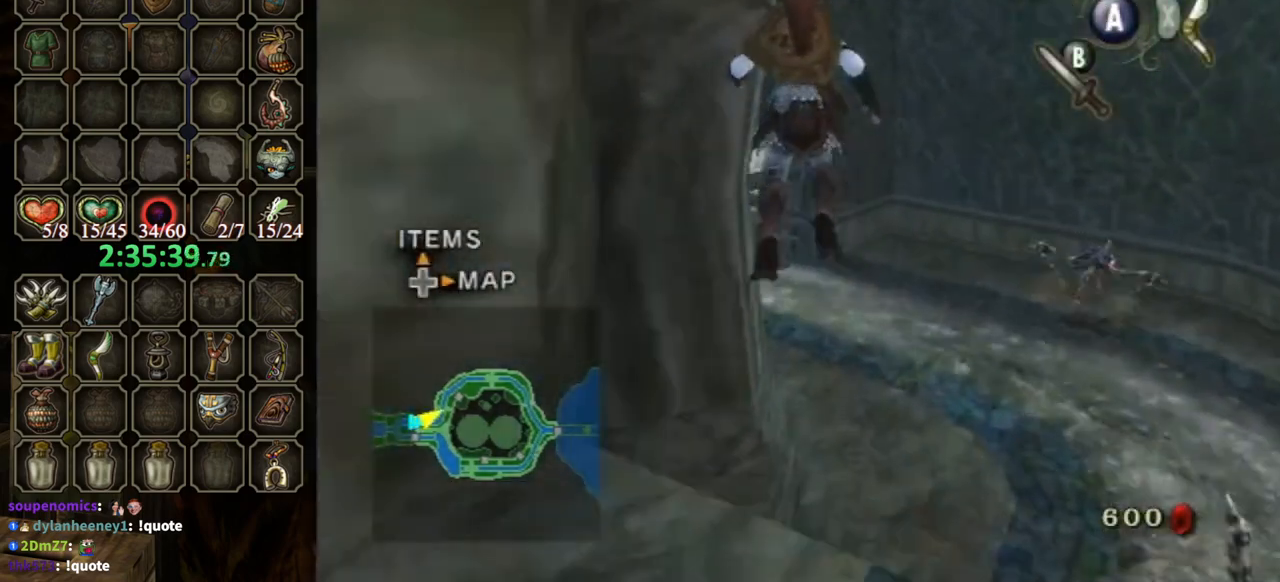
{"buttons": [], "left_stick": "center", "right_stick": "center", "events": [[100, "right_stick", "down-right"], [233, "right_stick", "center"], [333, "left_stick", "center"]]}
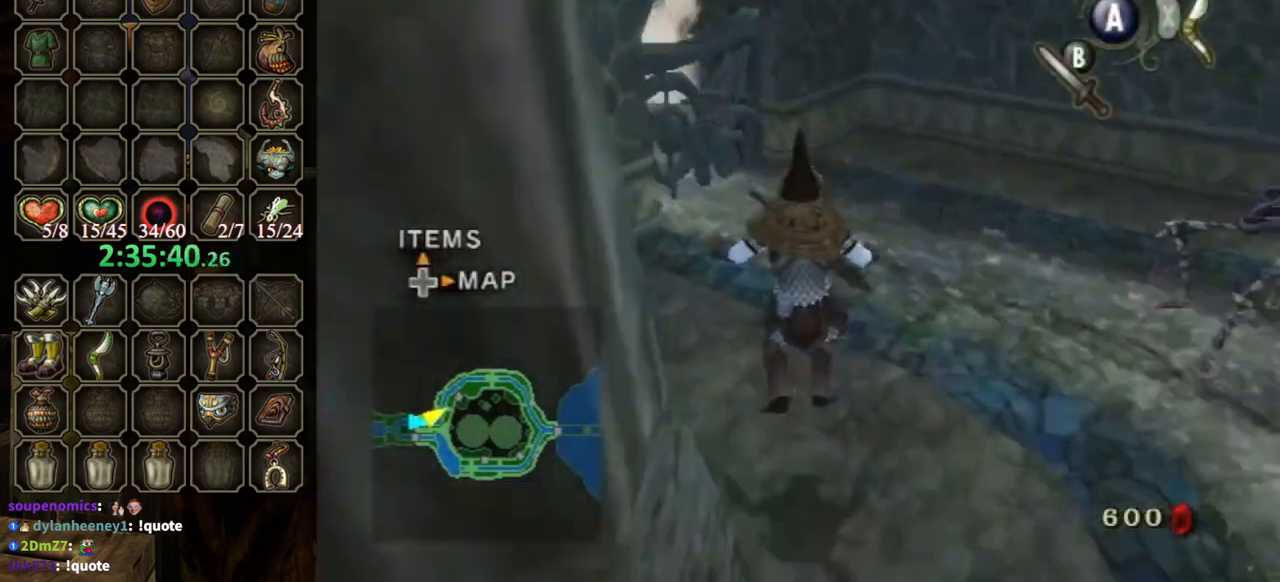
{"buttons": ["Y"], "left_stick": "down", "right_stick": "center", "events": [[267, "right_stick", "up"], [333, "right_stick", "center"], [400, "Y", "down"], [467, "left_stick", "down"]]}
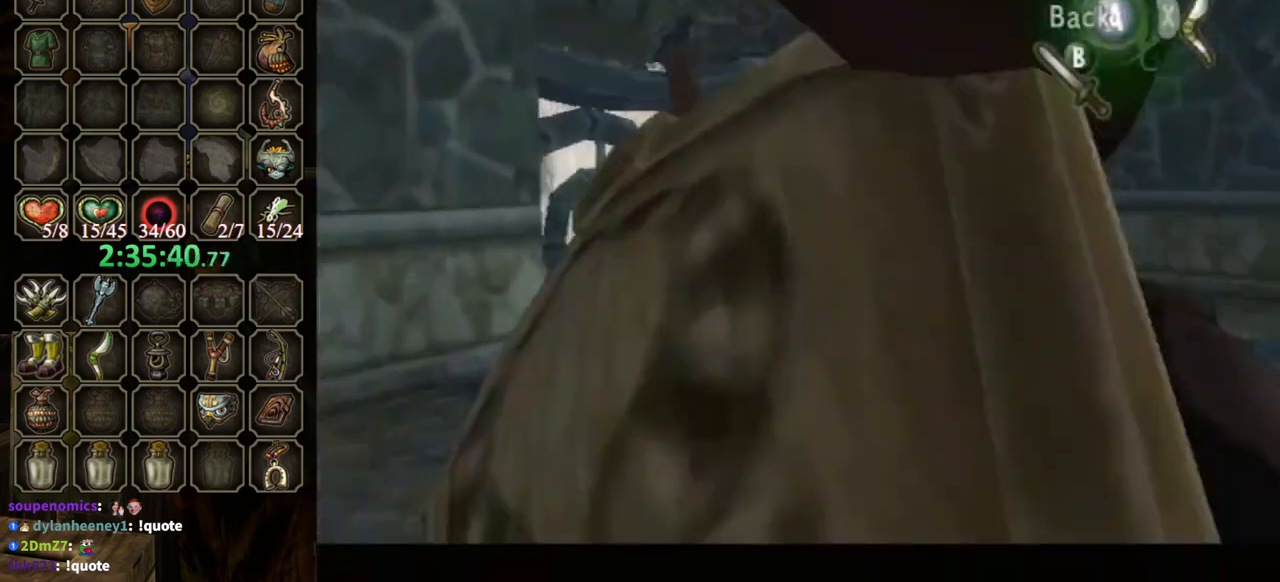
{"buttons": ["Y"], "left_stick": "down", "right_stick": "center", "events": []}
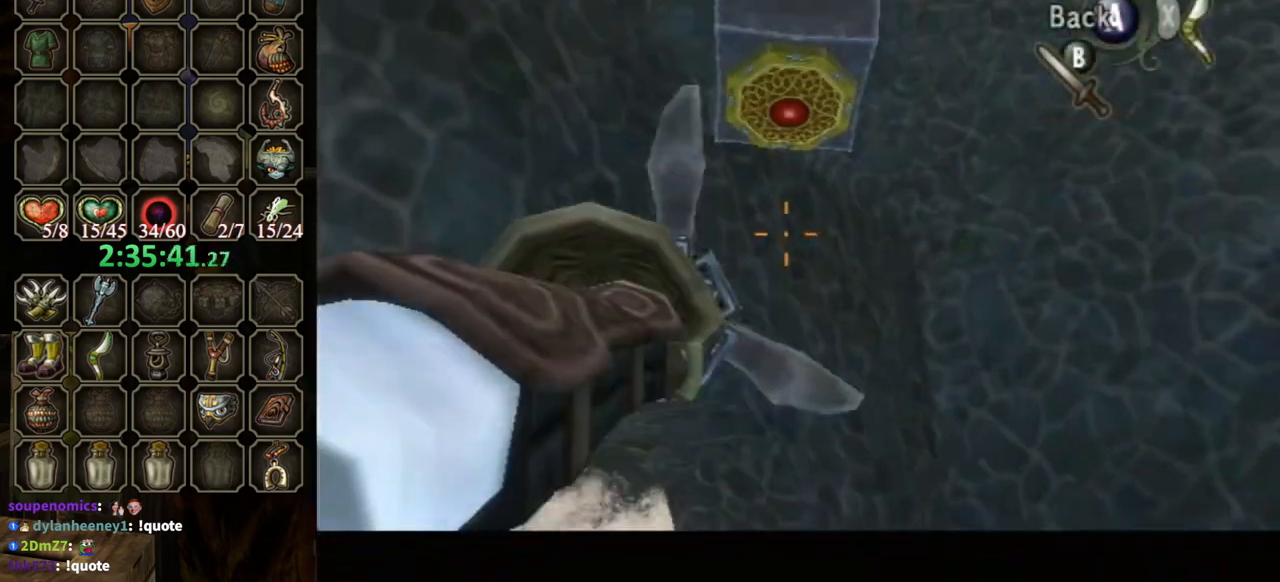
{"buttons": [], "left_stick": "center", "right_stick": "center", "events": [[200, "Y", "up"], [200, "left_stick", "center"]]}